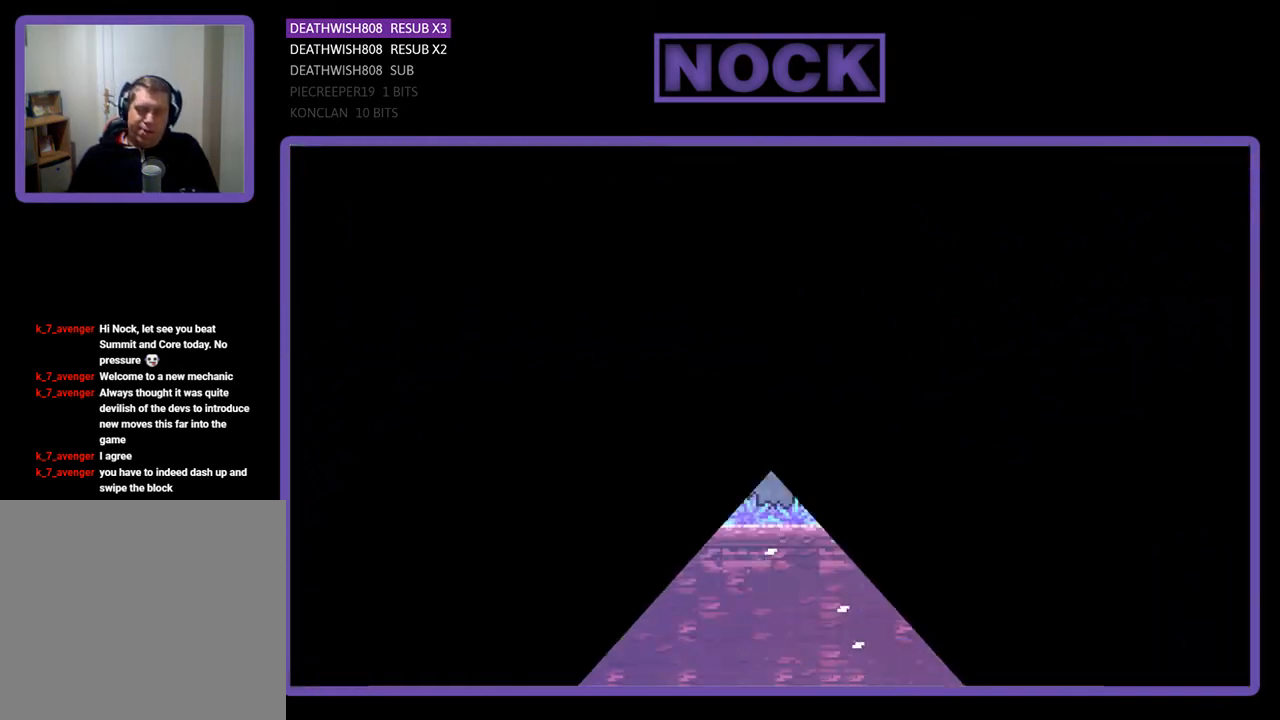
Gameplay with a controller (PlayStation layout); each line is a JSON object with the inputs held at the frame after it. "events" lists button and stick changes between this image and that frame as [ms after this image, input, new state], when the widget could be followed in between. Not read: left_stick right_stick.
{"buttons": ["R2", "DPAD_RIGHT"], "events": []}
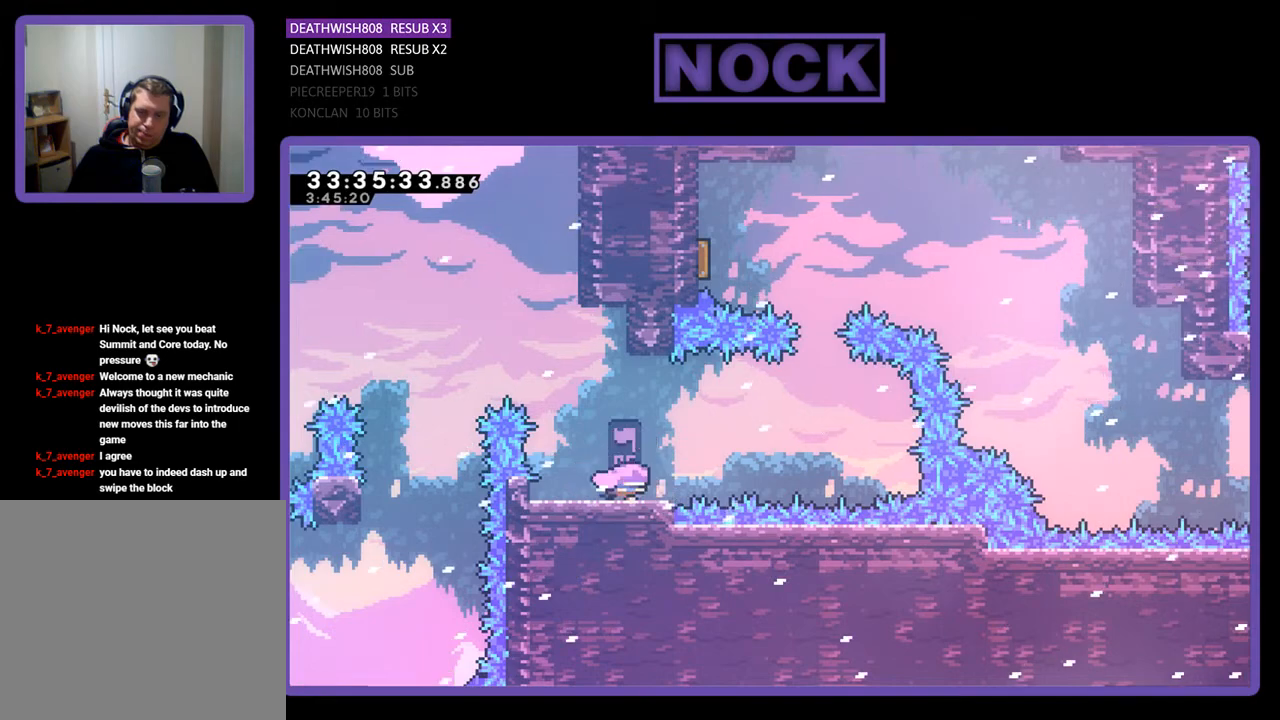
{"buttons": ["CROSS", "R2", "DPAD_RIGHT"], "events": [[167, "CROSS", "down"]]}
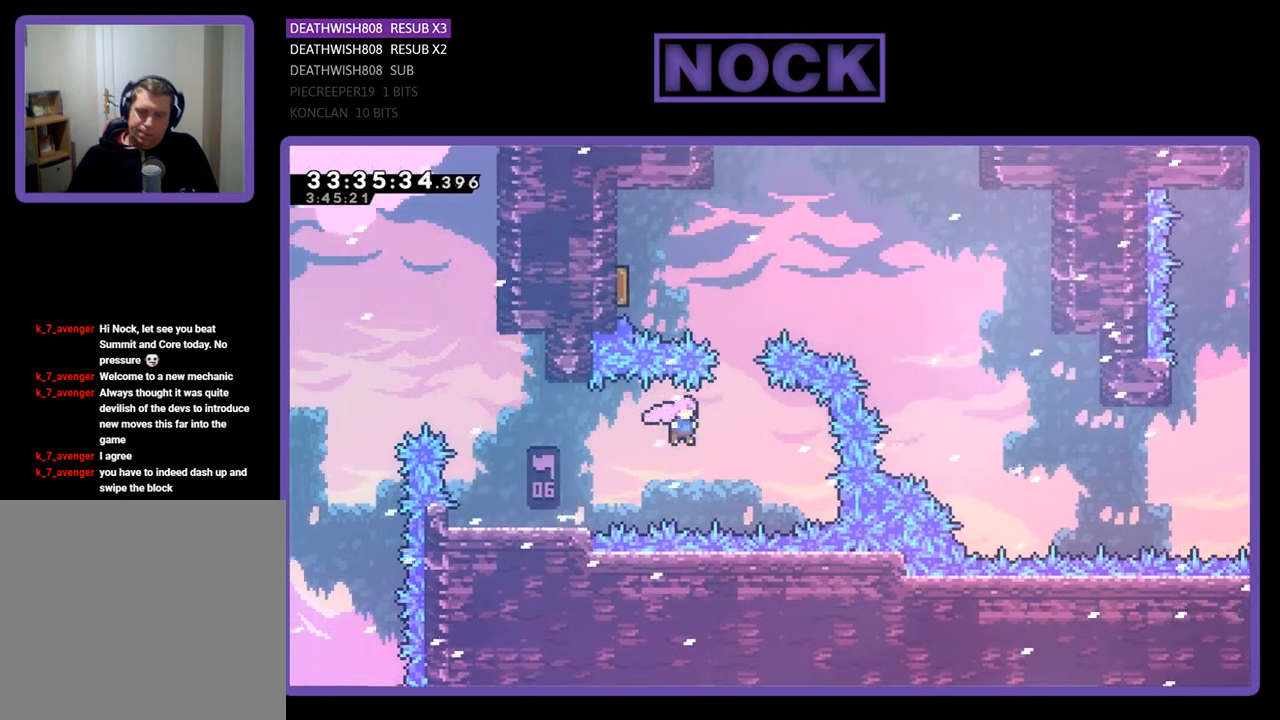
{"buttons": ["CIRCLE", "R2", "DPAD_UP", "DPAD_LEFT"], "events": [[100, "CROSS", "up"], [167, "DPAD_RIGHT", "up"], [167, "DPAD_UP", "down"], [233, "CIRCLE", "down"], [400, "CIRCLE", "up"], [433, "CIRCLE", "down"], [500, "DPAD_LEFT", "down"]]}
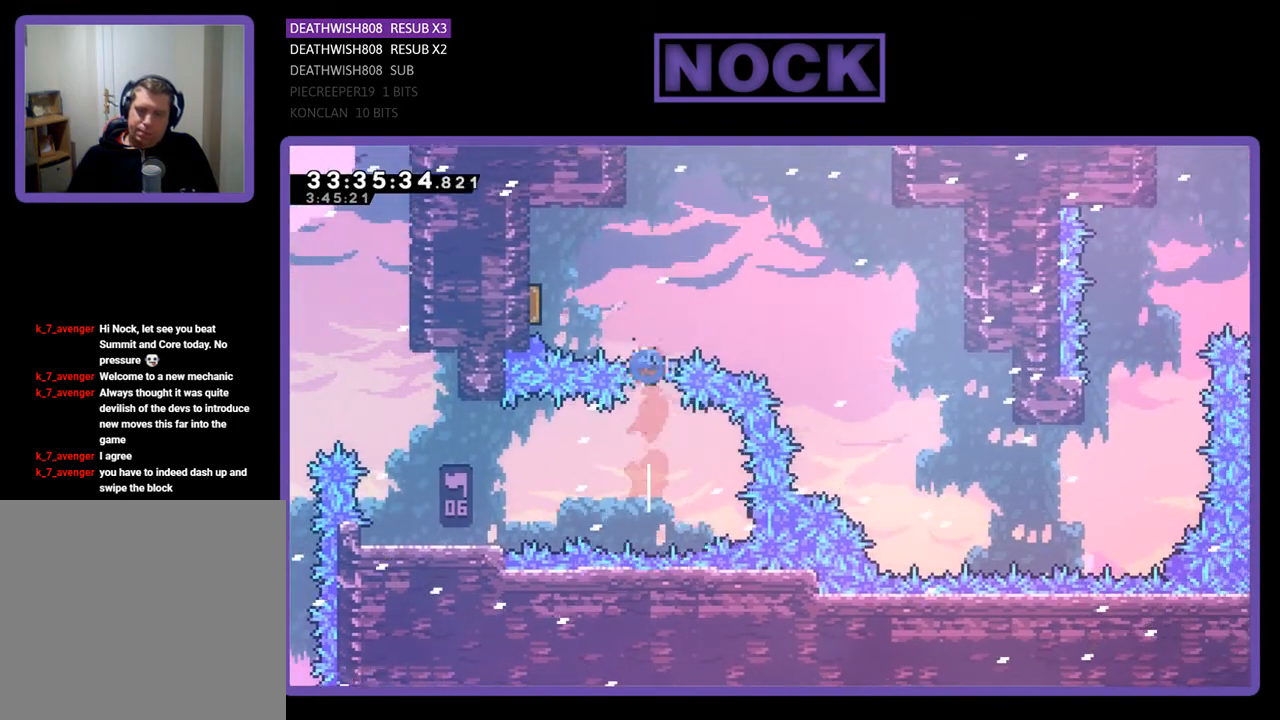
{"buttons": ["R2"], "events": [[167, "CIRCLE", "up"], [367, "DPAD_LEFT", "up"], [467, "DPAD_UP", "up"]]}
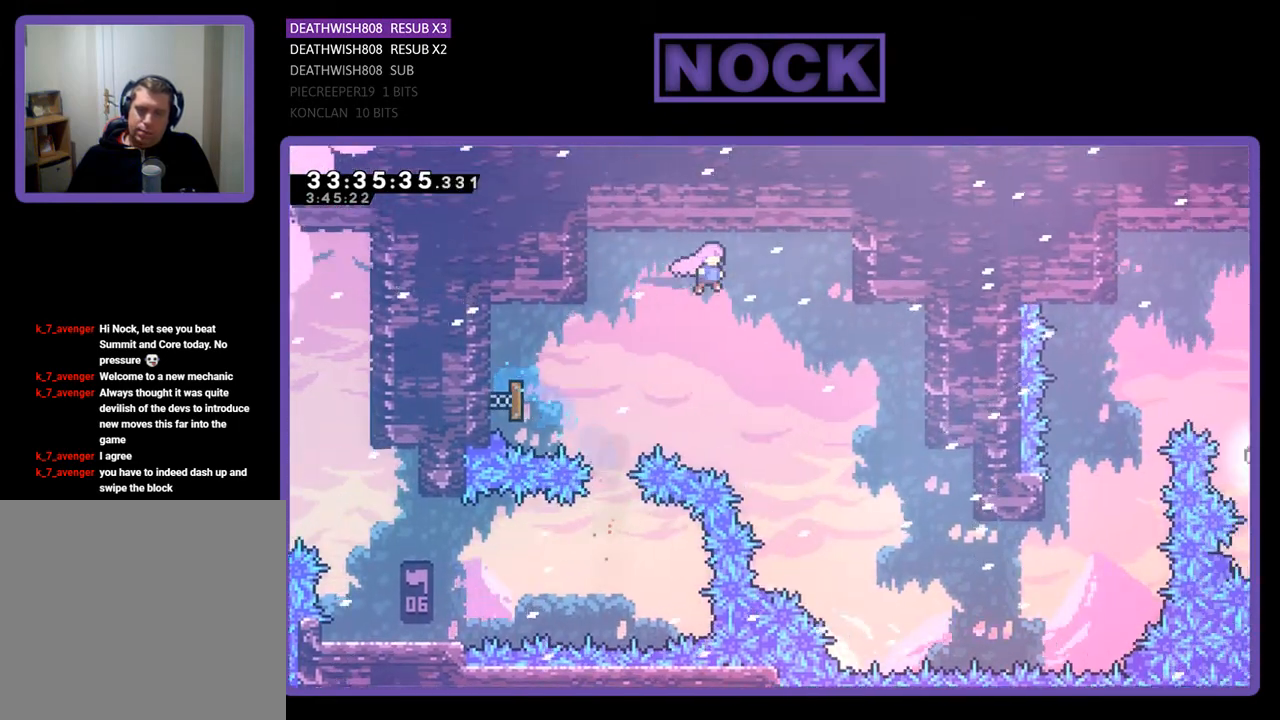
{"buttons": ["R2", "DPAD_RIGHT"], "events": [[67, "DPAD_RIGHT", "down"]]}
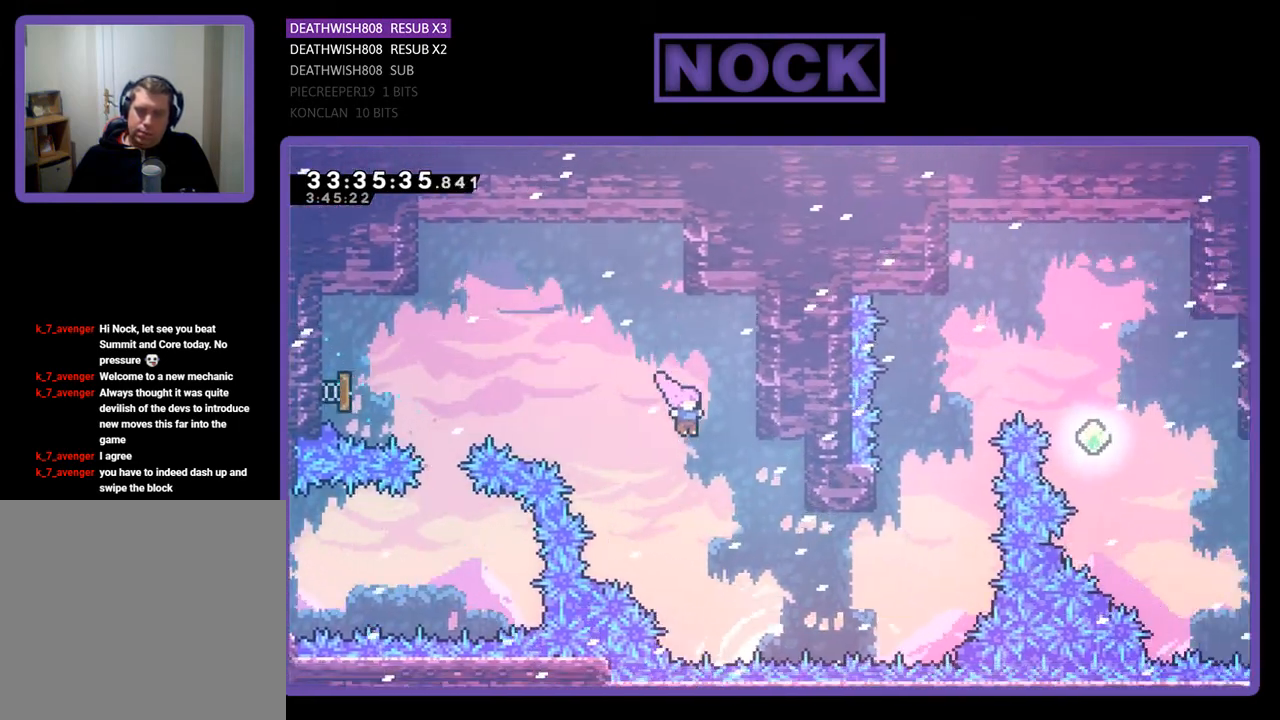
{"buttons": ["CIRCLE", "R2", "DPAD_UP", "DPAD_RIGHT"], "events": [[33, "DPAD_UP", "down"], [333, "CIRCLE", "down"]]}
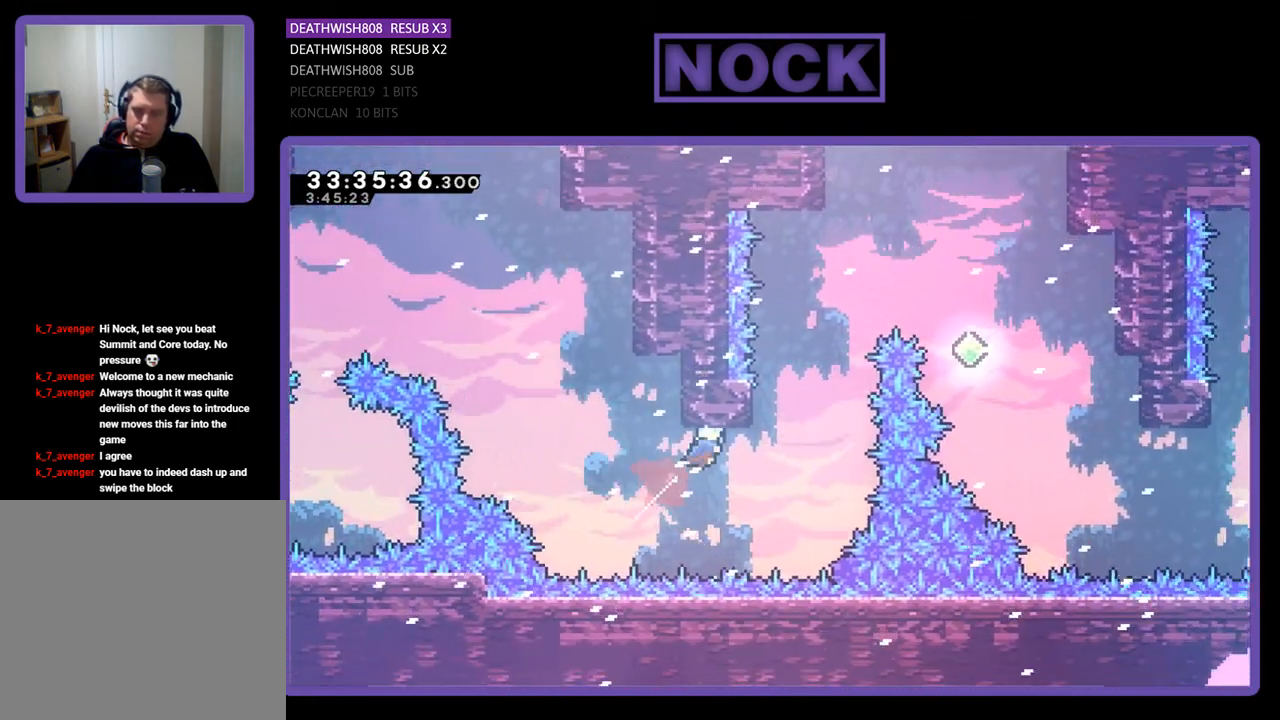
{"buttons": ["CROSS", "R2", "DPAD_UP"], "events": [[133, "CIRCLE", "up"], [200, "CROSS", "down"], [233, "DPAD_RIGHT", "up"], [433, "DPAD_LEFT", "down"], [467, "DPAD_LEFT", "up"]]}
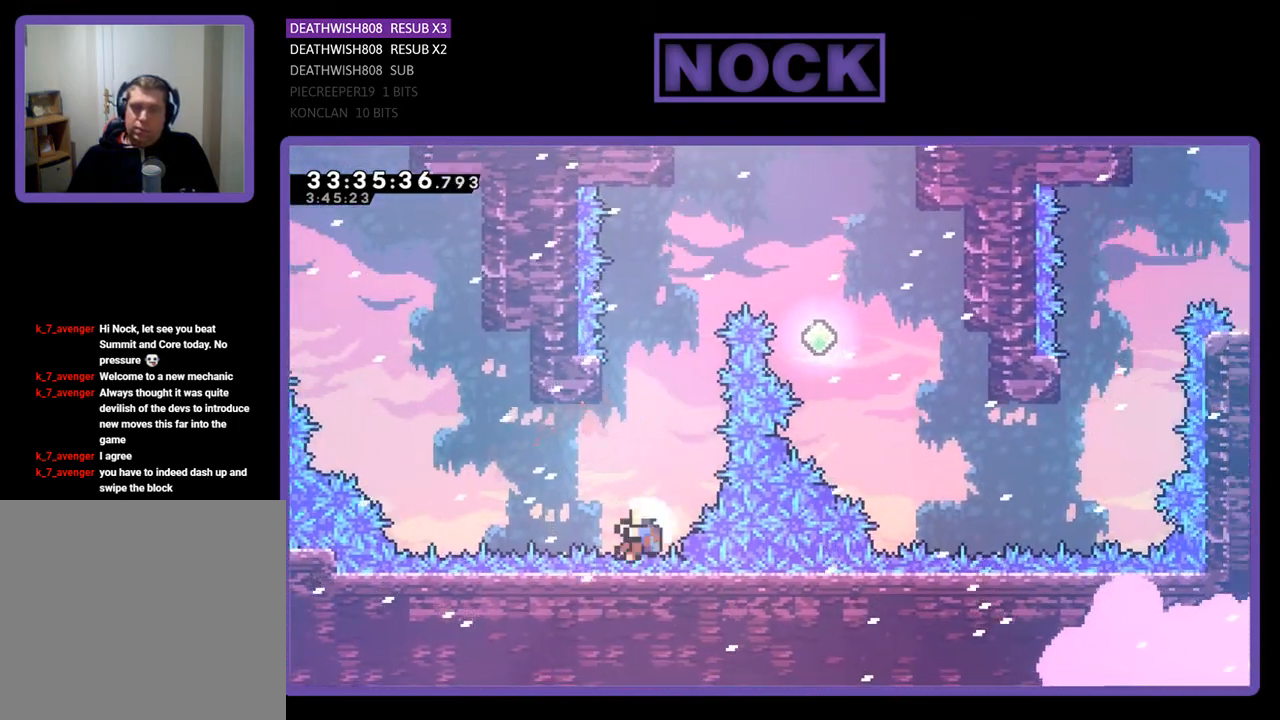
{"buttons": [], "events": [[33, "CROSS", "up"], [67, "DPAD_UP", "up"], [200, "R2", "up"]]}
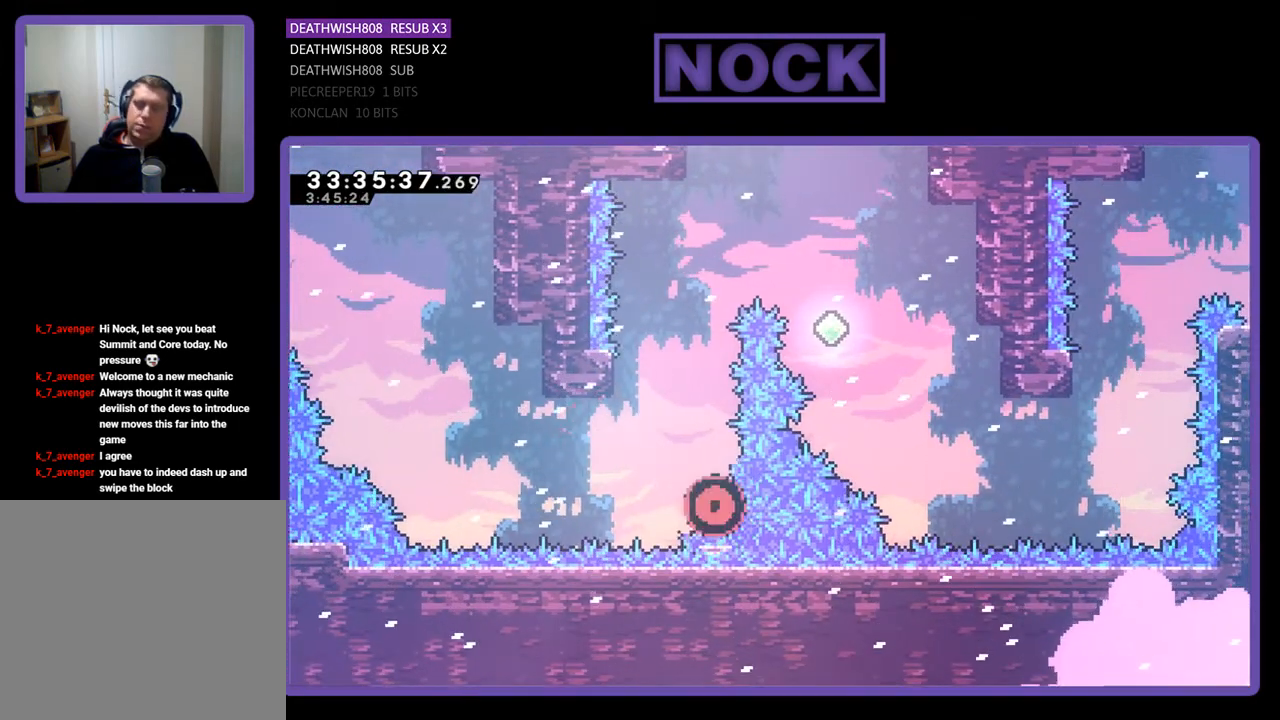
{"buttons": [], "events": []}
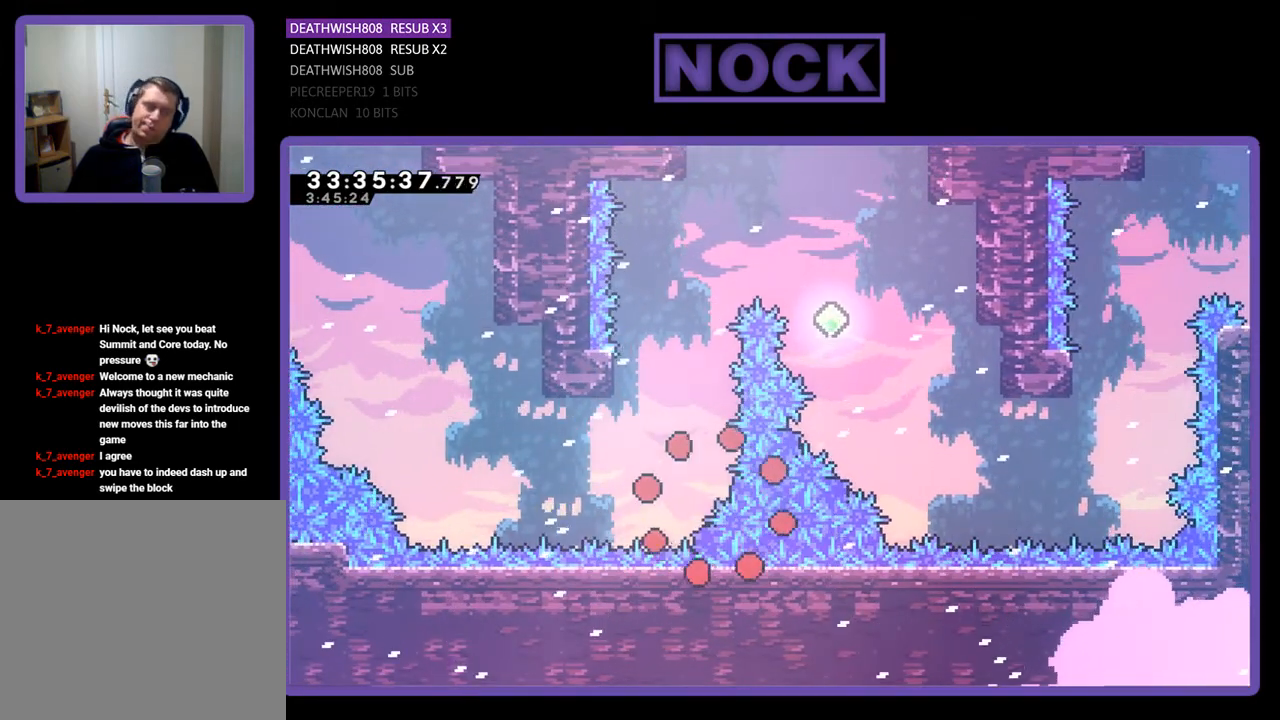
{"buttons": ["R2"], "events": [[500, "R2", "down"]]}
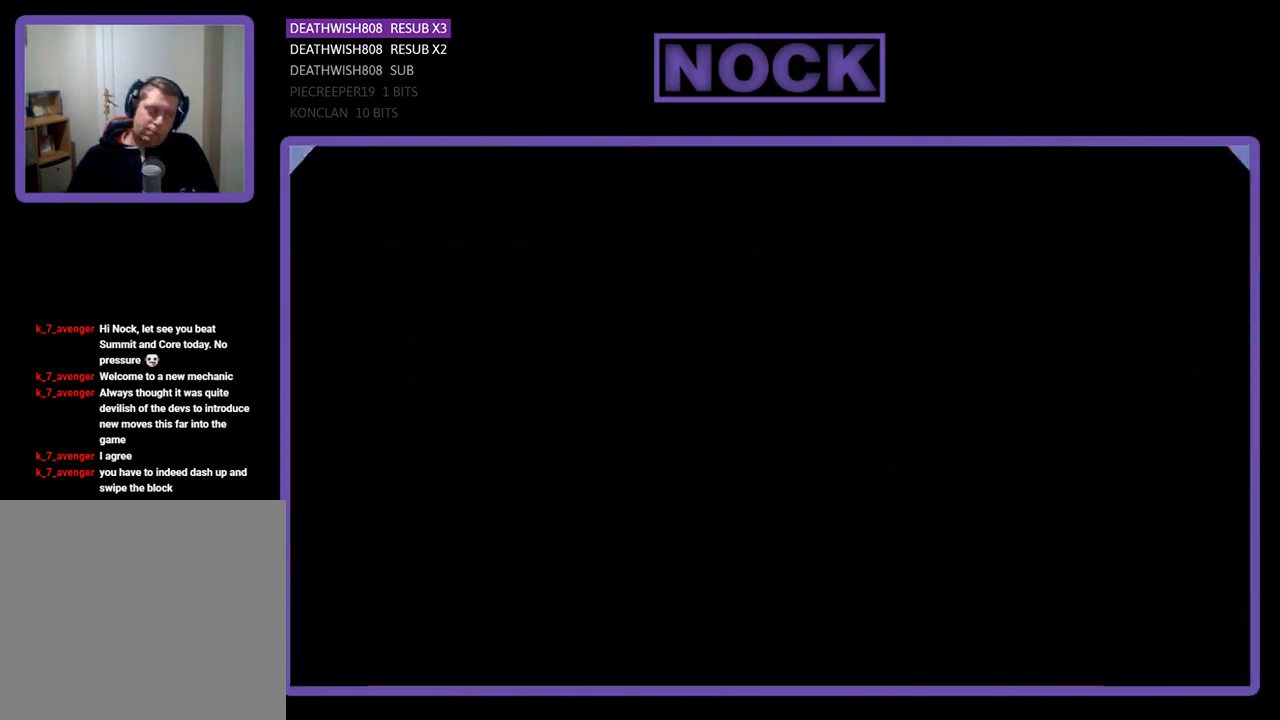
{"buttons": ["R2", "DPAD_RIGHT"], "events": [[67, "DPAD_RIGHT", "down"]]}
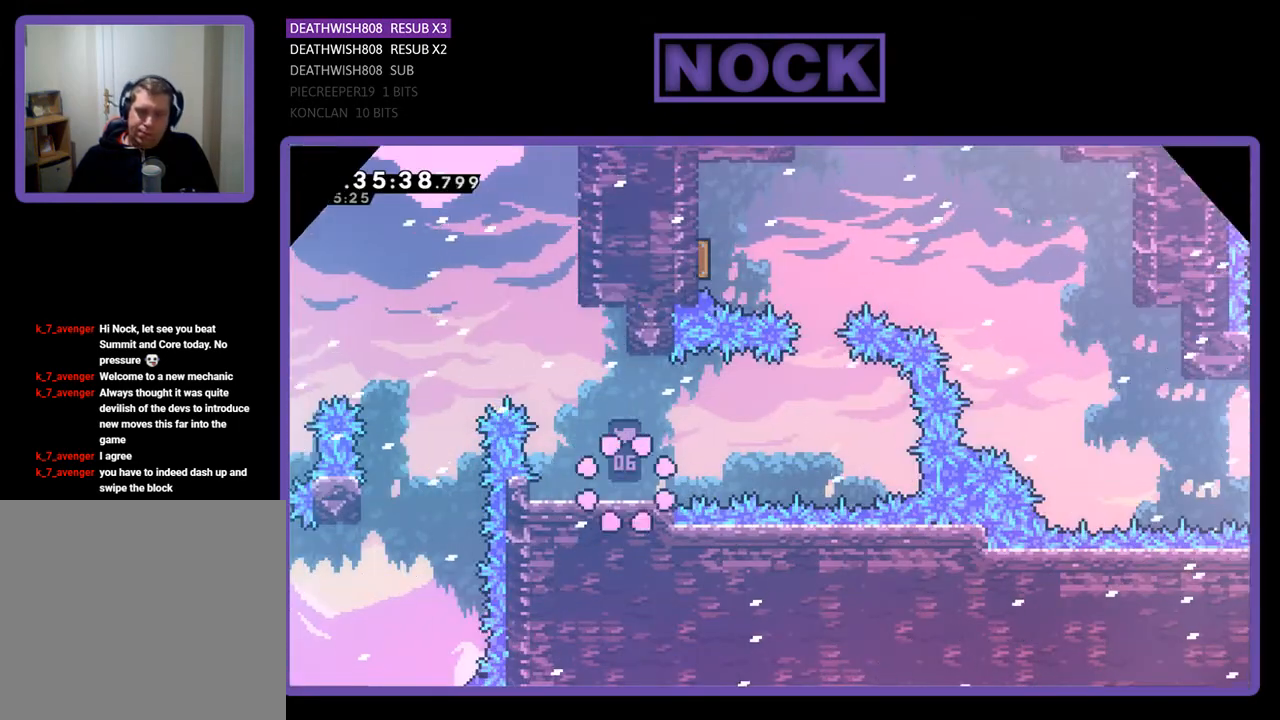
{"buttons": ["CROSS", "R2", "DPAD_RIGHT"], "events": [[367, "CROSS", "down"]]}
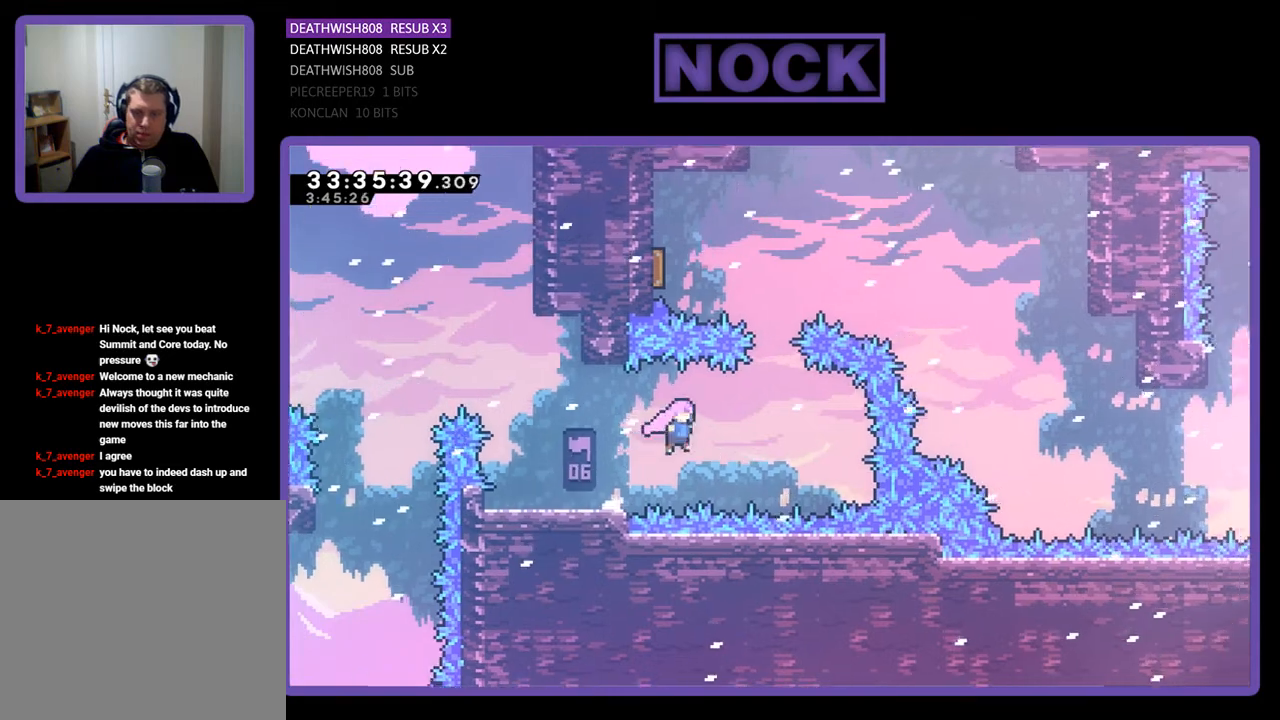
{"buttons": ["R2", "DPAD_UP"], "events": [[200, "CROSS", "up"], [300, "DPAD_UP", "down"], [333, "CIRCLE", "down"], [333, "DPAD_RIGHT", "up"], [500, "CIRCLE", "up"]]}
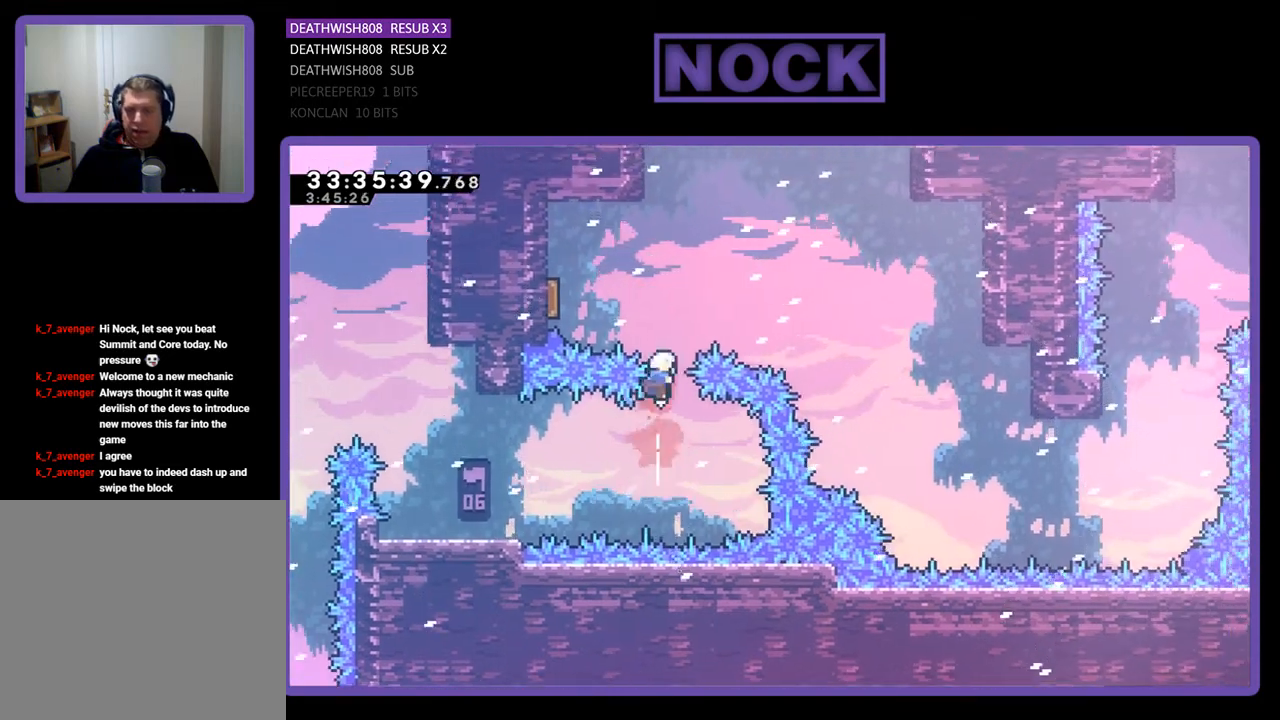
{"buttons": ["DPAD_UP", "DPAD_LEFT"], "events": [[67, "CIRCLE", "down"], [133, "DPAD_LEFT", "down"], [267, "CIRCLE", "up"], [500, "R2", "up"]]}
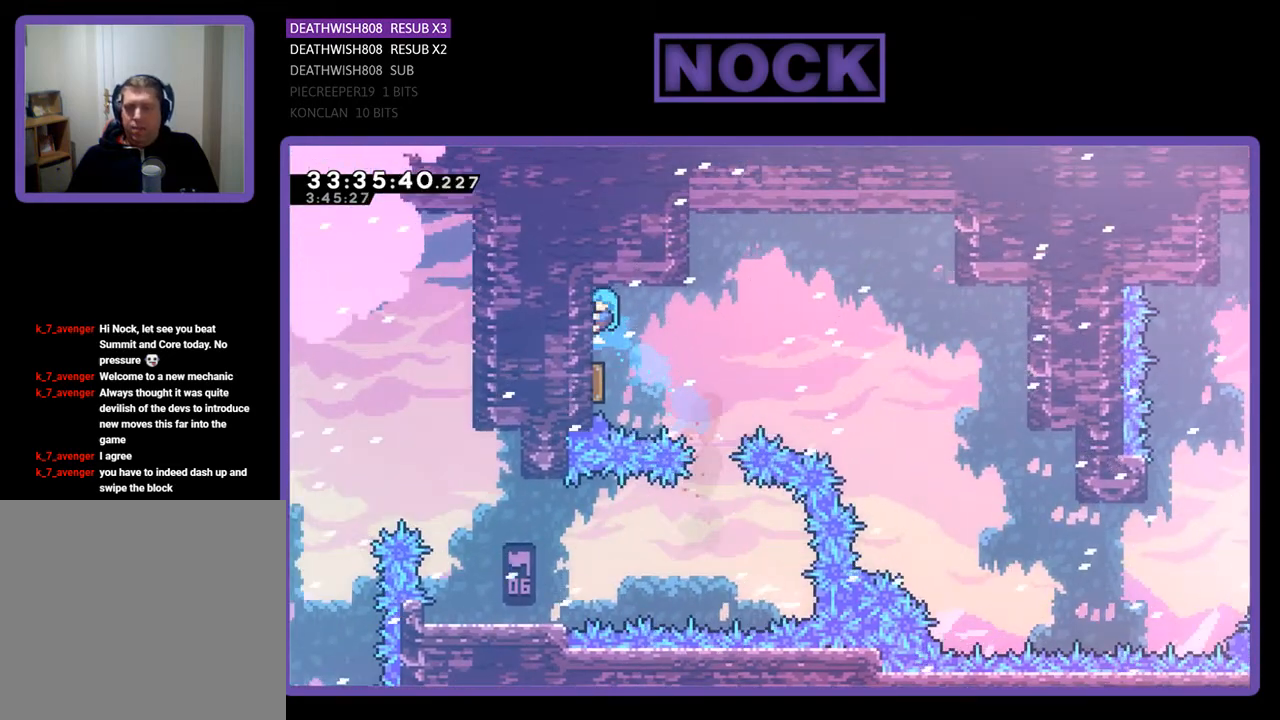
{"buttons": ["R2", "DPAD_RIGHT"], "events": [[33, "DPAD_LEFT", "up"], [67, "DPAD_UP", "up"], [267, "DPAD_RIGHT", "down"], [333, "R2", "down"]]}
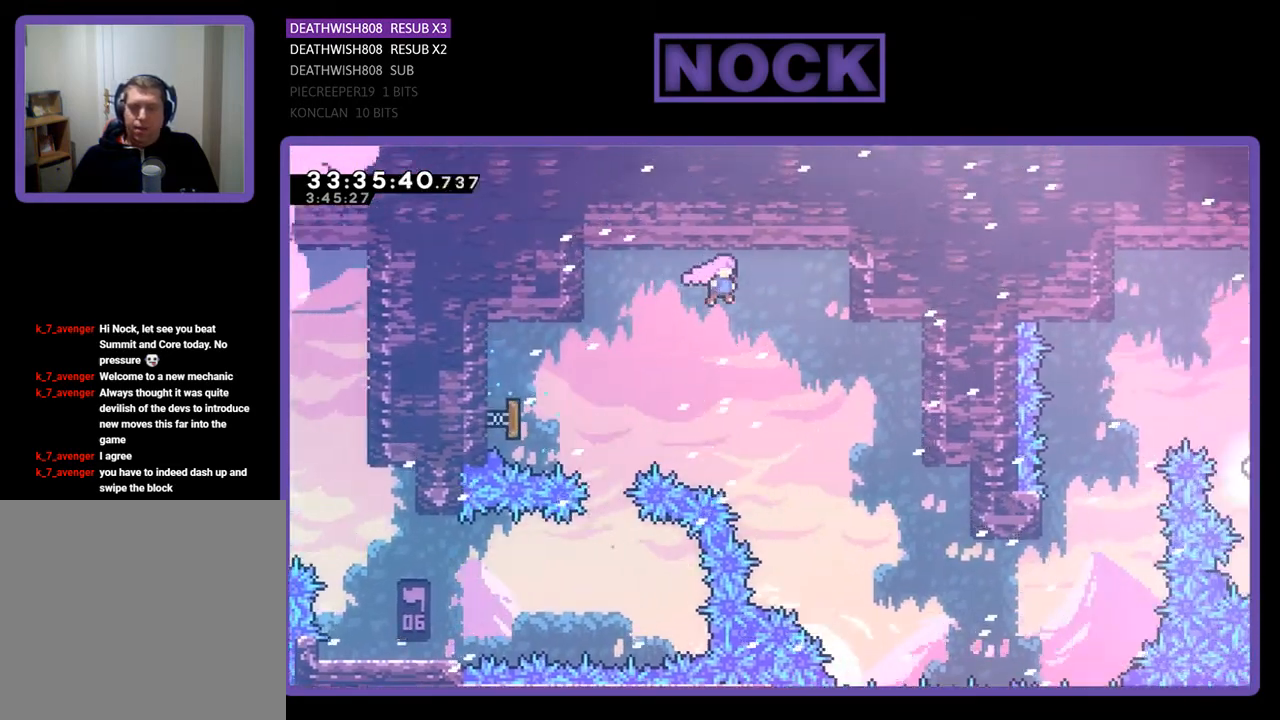
{"buttons": ["R2", "DPAD_UP", "DPAD_RIGHT"], "events": [[433, "DPAD_UP", "down"]]}
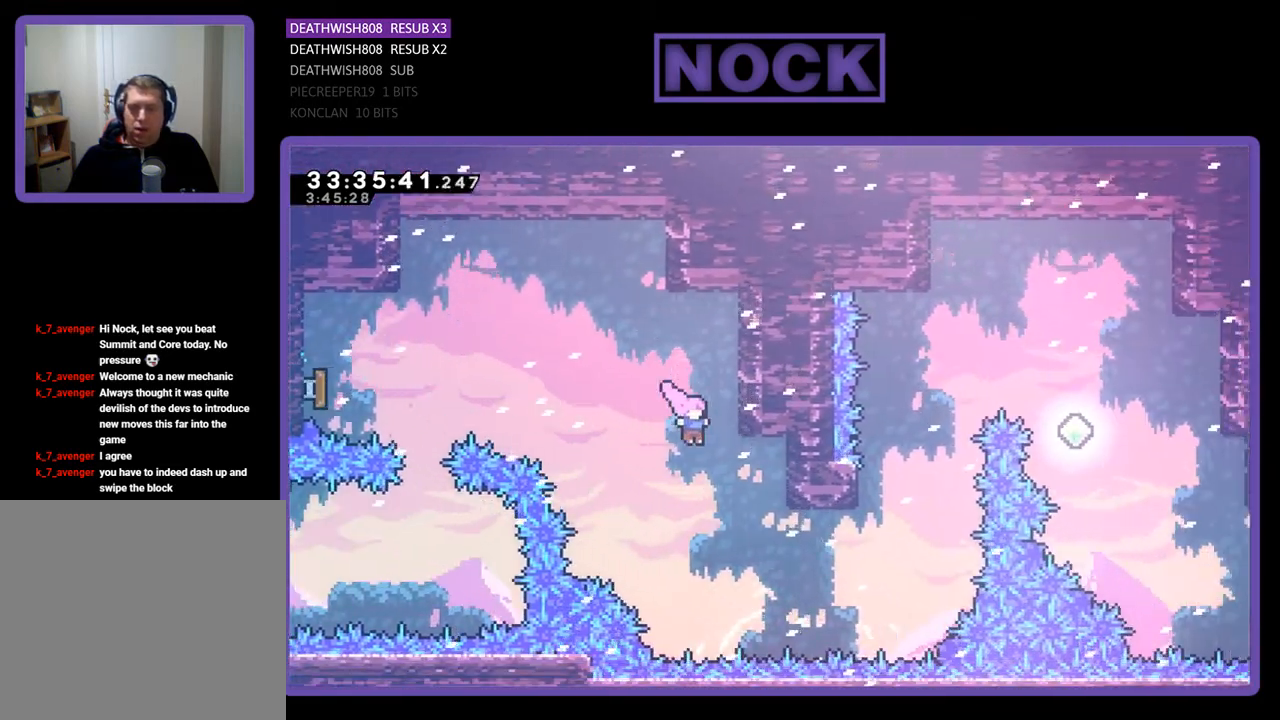
{"buttons": ["CIRCLE", "R2", "DPAD_UP", "DPAD_RIGHT"], "events": [[433, "CIRCLE", "down"]]}
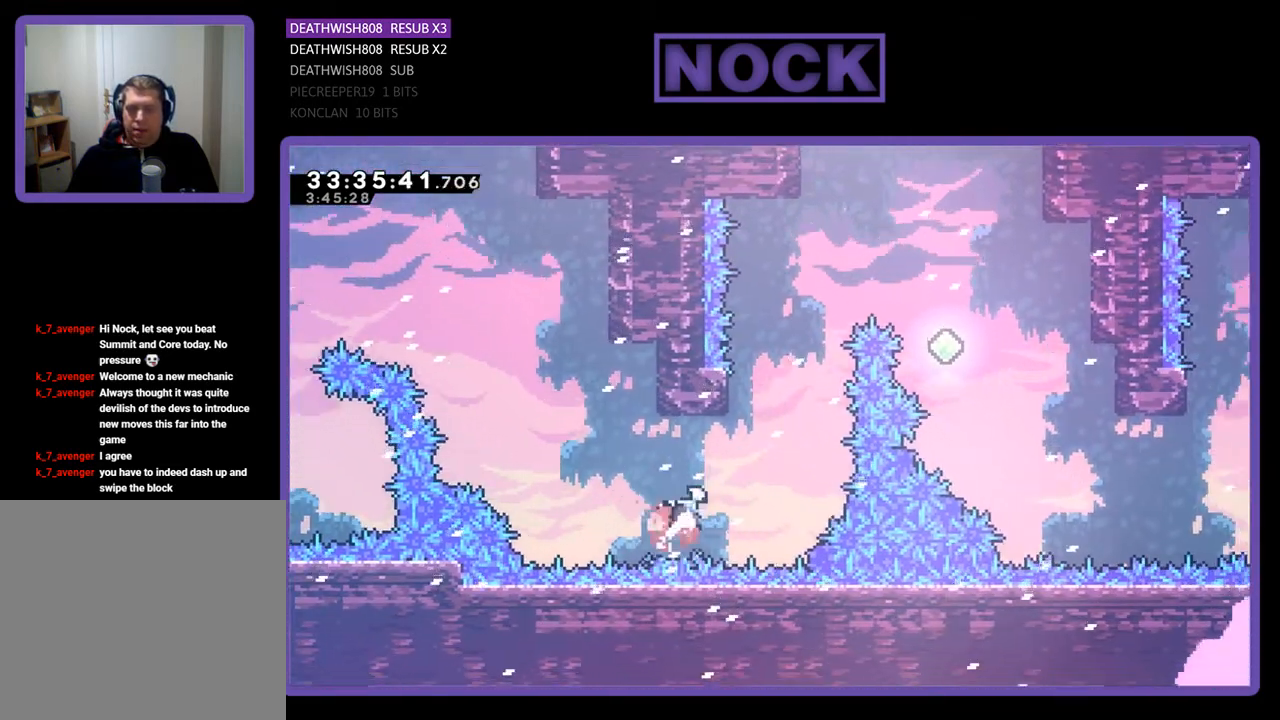
{"buttons": ["R2", "DPAD_UP", "DPAD_RIGHT"], "events": [[167, "CIRCLE", "up"], [167, "DPAD_RIGHT", "up"], [200, "CROSS", "down"], [300, "DPAD_LEFT", "down"], [433, "DPAD_LEFT", "up"], [467, "DPAD_RIGHT", "down"], [500, "CROSS", "up"]]}
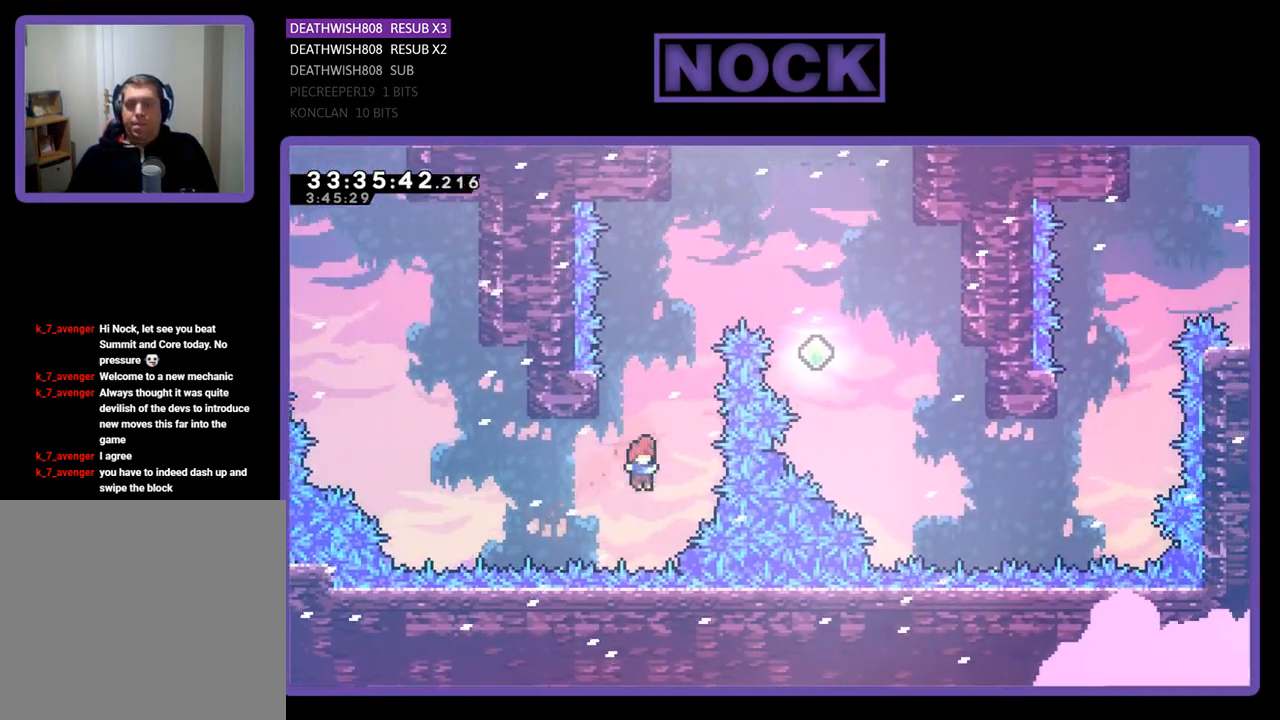
{"buttons": ["R2", "DPAD_UP", "DPAD_LEFT"], "events": [[67, "CIRCLE", "down"], [133, "DPAD_LEFT", "down"], [133, "DPAD_RIGHT", "up"], [300, "CROSS", "down"], [333, "DPAD_LEFT", "up"], [333, "DPAD_UP", "up"], [367, "CROSS", "up"], [367, "DPAD_LEFT", "down"], [433, "DPAD_UP", "down"], [500, "CIRCLE", "up"]]}
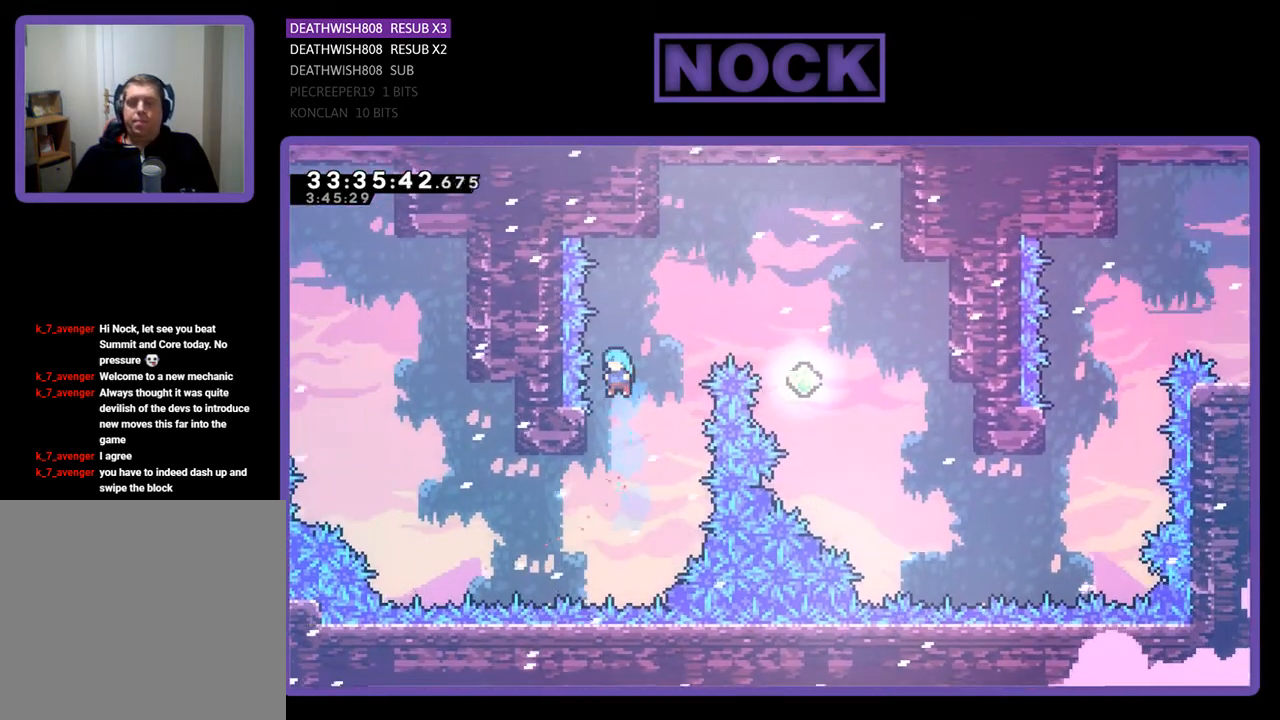
{"buttons": ["R2"], "events": [[100, "DPAD_UP", "up"], [133, "DPAD_LEFT", "up"], [267, "DPAD_LEFT", "down"], [333, "DPAD_LEFT", "up"]]}
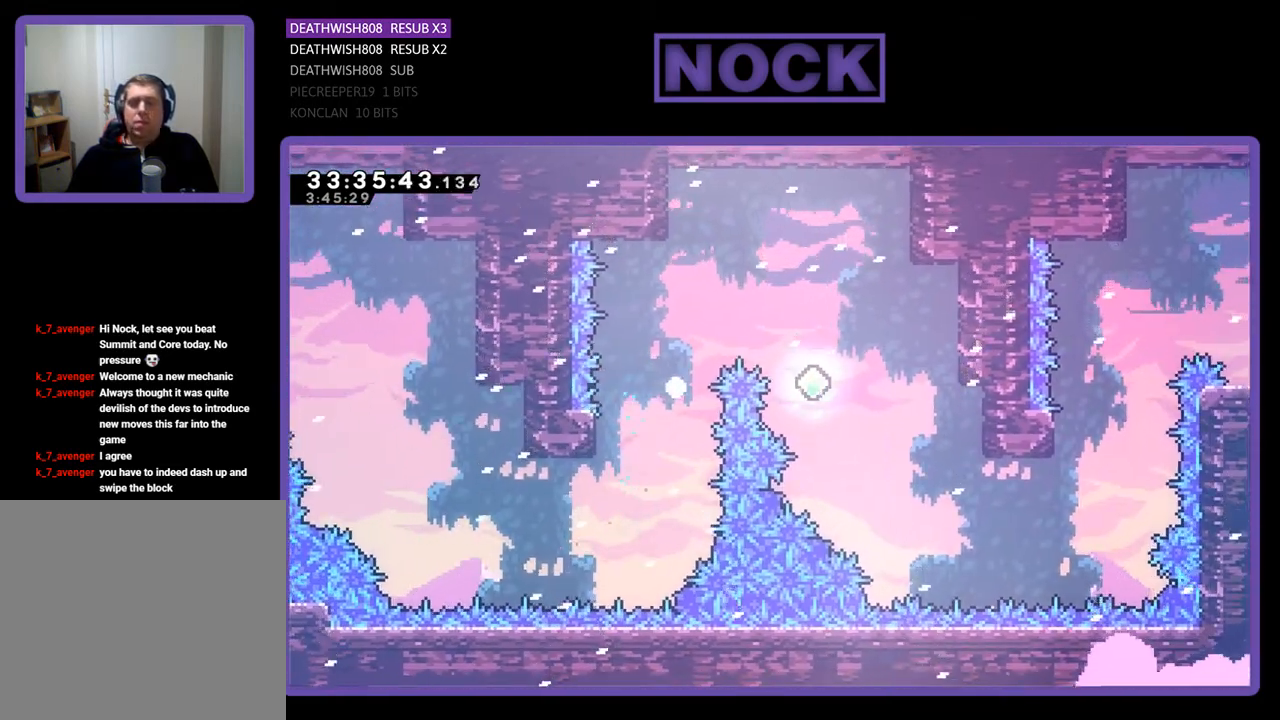
{"buttons": [], "events": [[200, "R2", "up"]]}
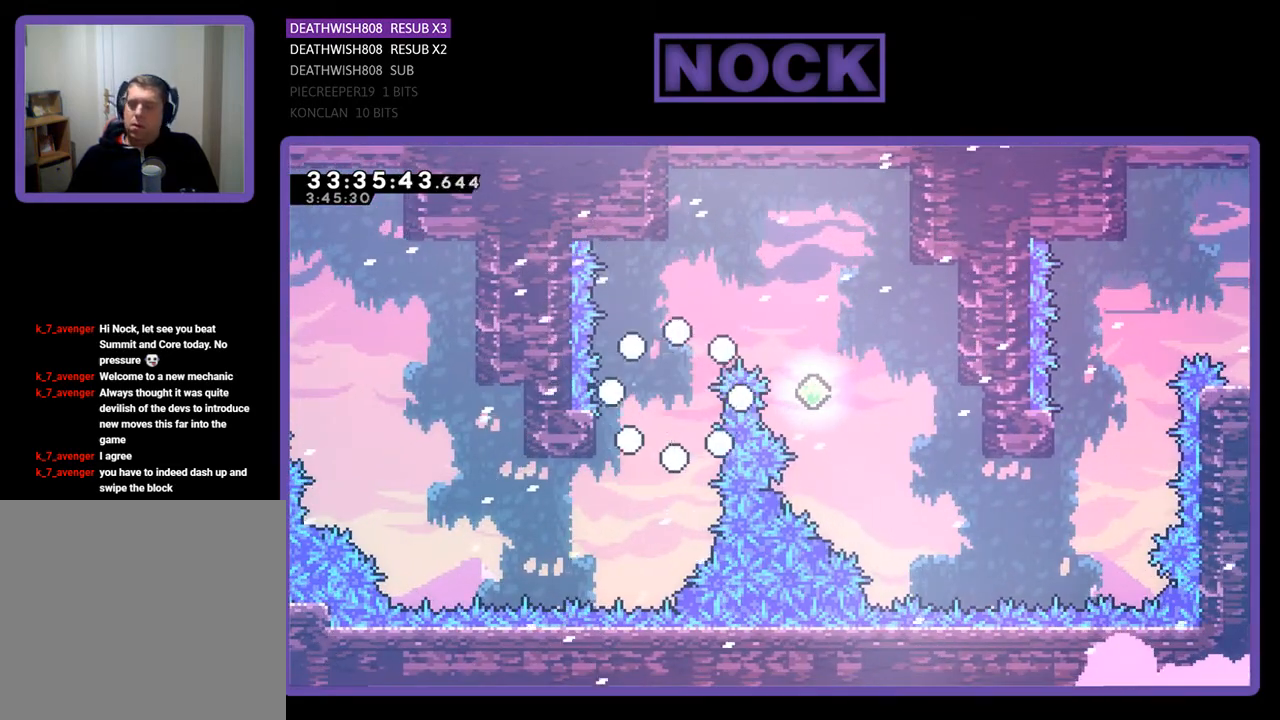
{"buttons": [], "events": []}
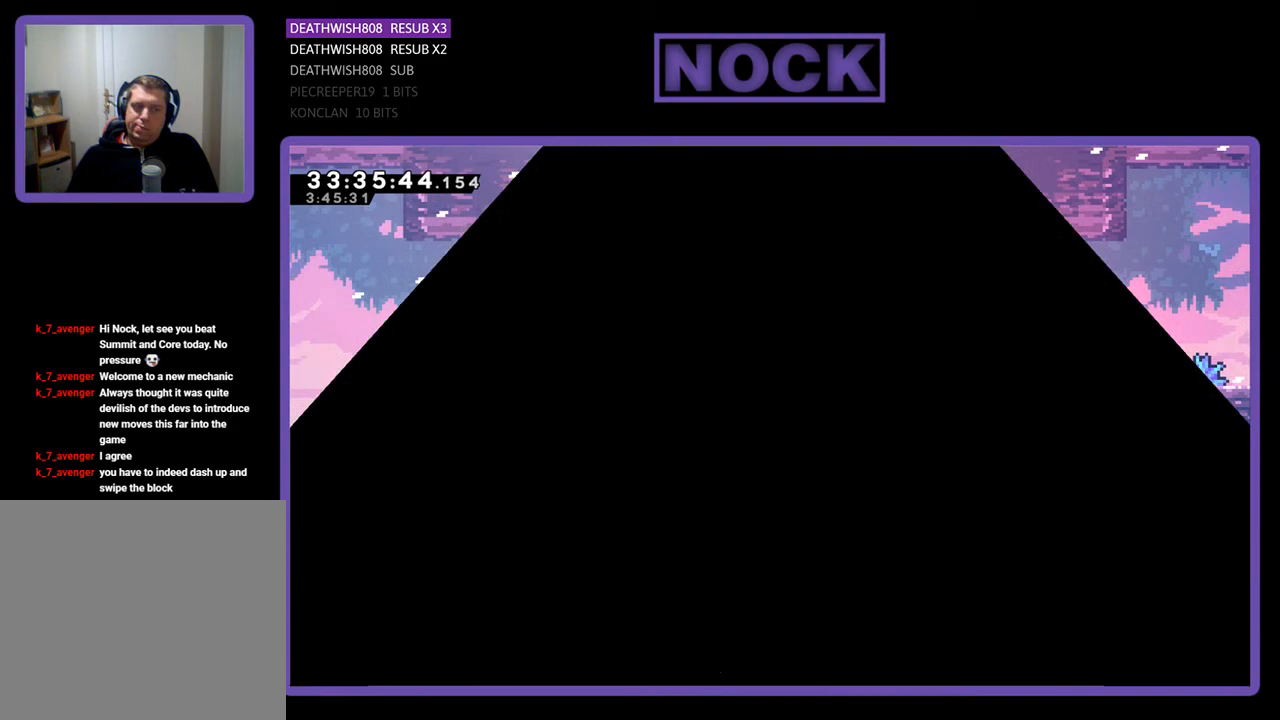
{"buttons": ["R2"], "events": [[367, "R2", "down"]]}
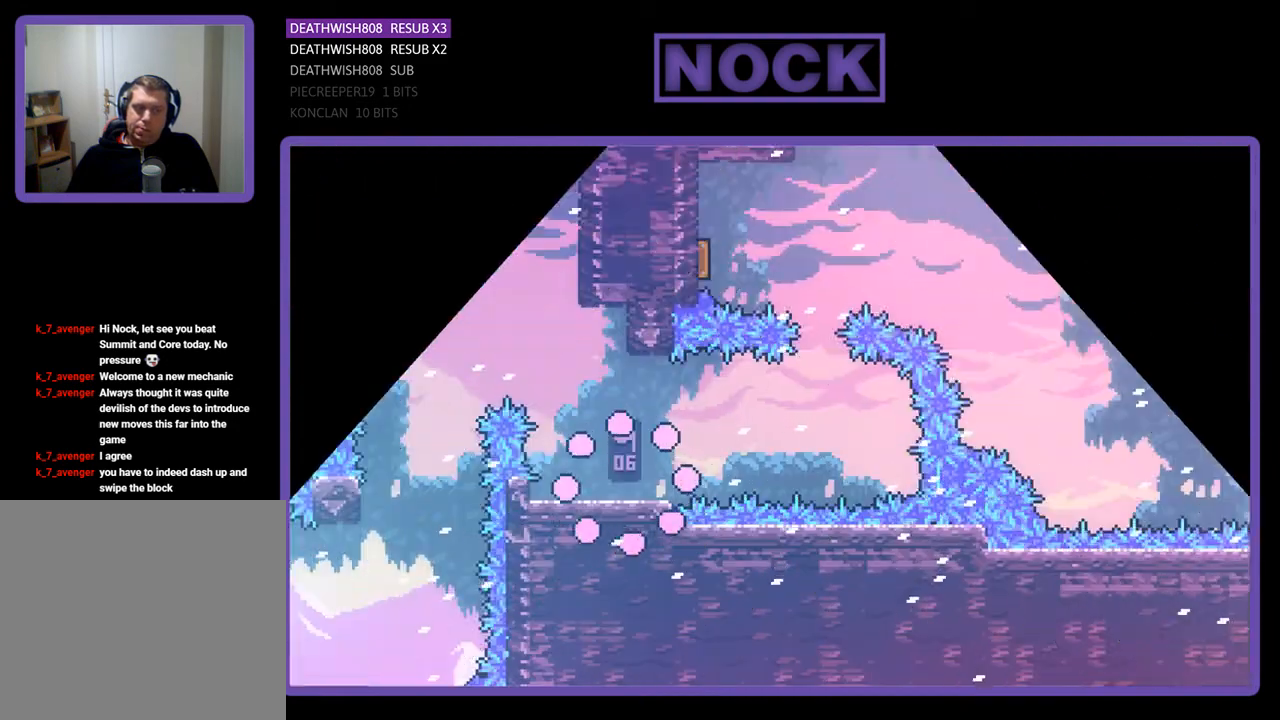
{"buttons": ["R2"], "events": [[267, "DPAD_RIGHT", "down"], [400, "DPAD_RIGHT", "up"]]}
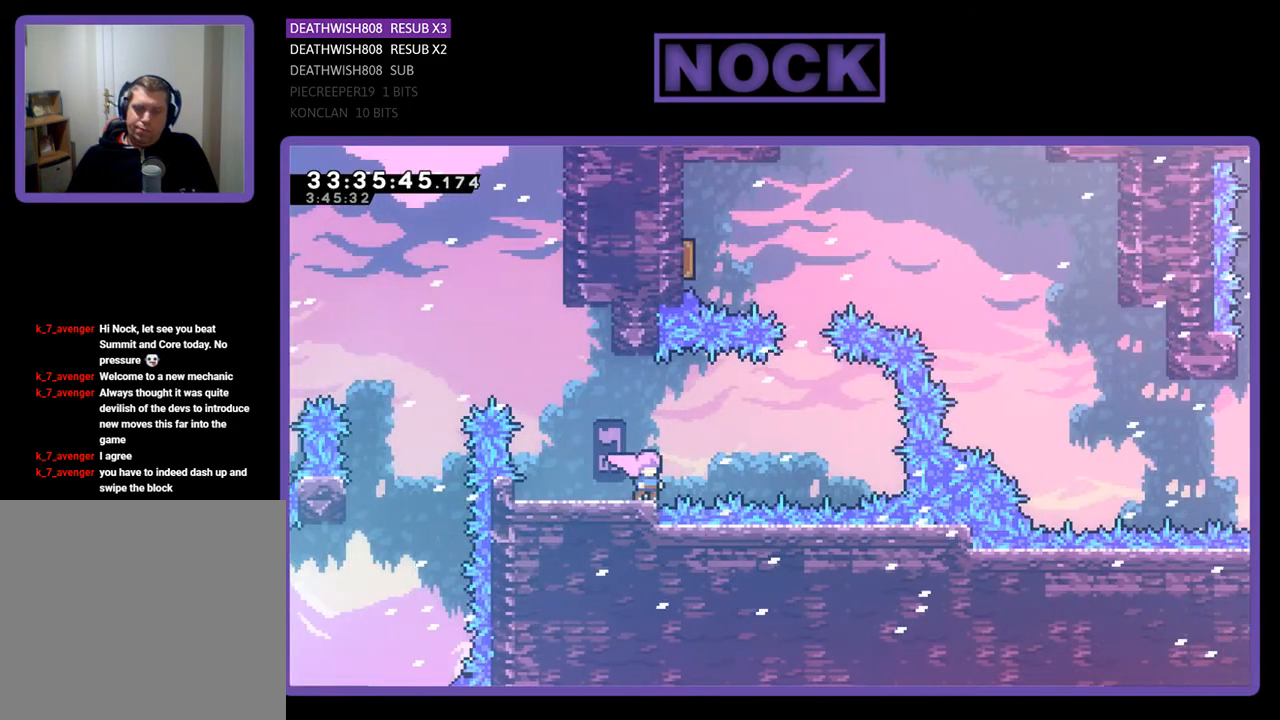
{"buttons": ["R2"], "events": [[33, "DPAD_LEFT", "down"], [233, "CROSS", "down"], [267, "CROSS", "up"], [300, "DPAD_LEFT", "up"]]}
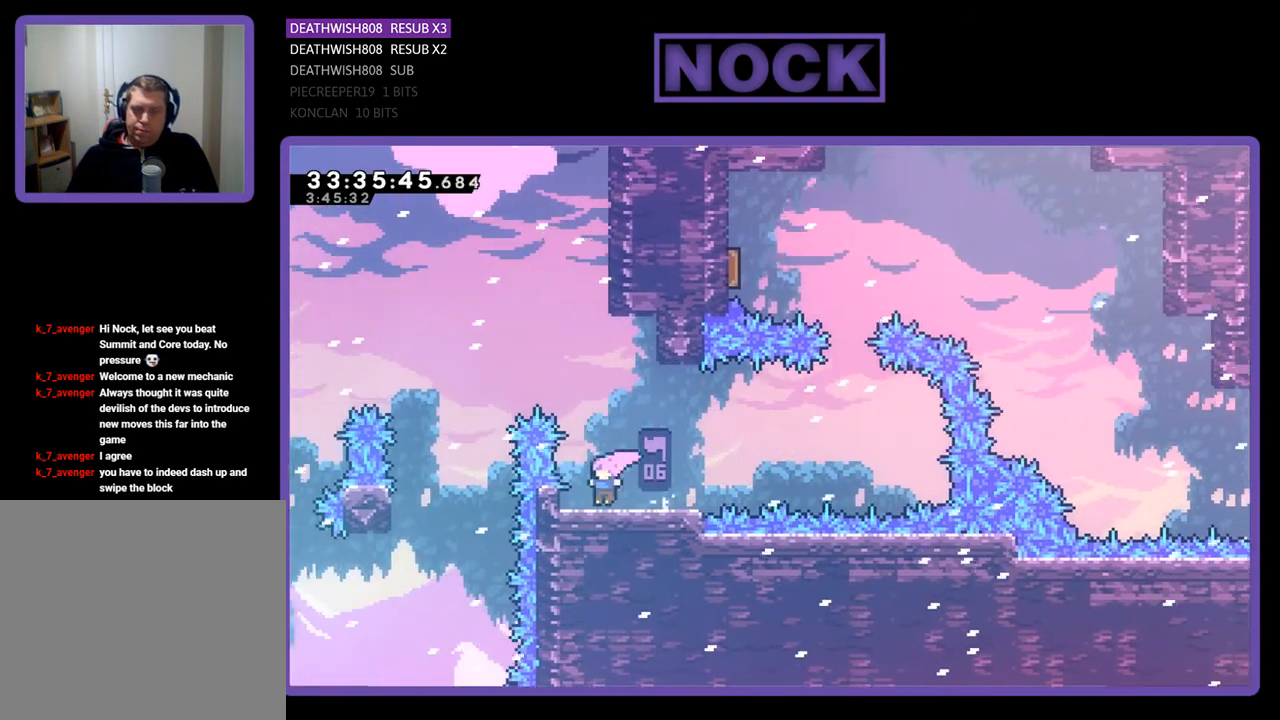
{"buttons": ["R2", "DPAD_UP"], "events": [[300, "CROSS", "down"], [333, "DPAD_UP", "down"], [500, "CROSS", "up"]]}
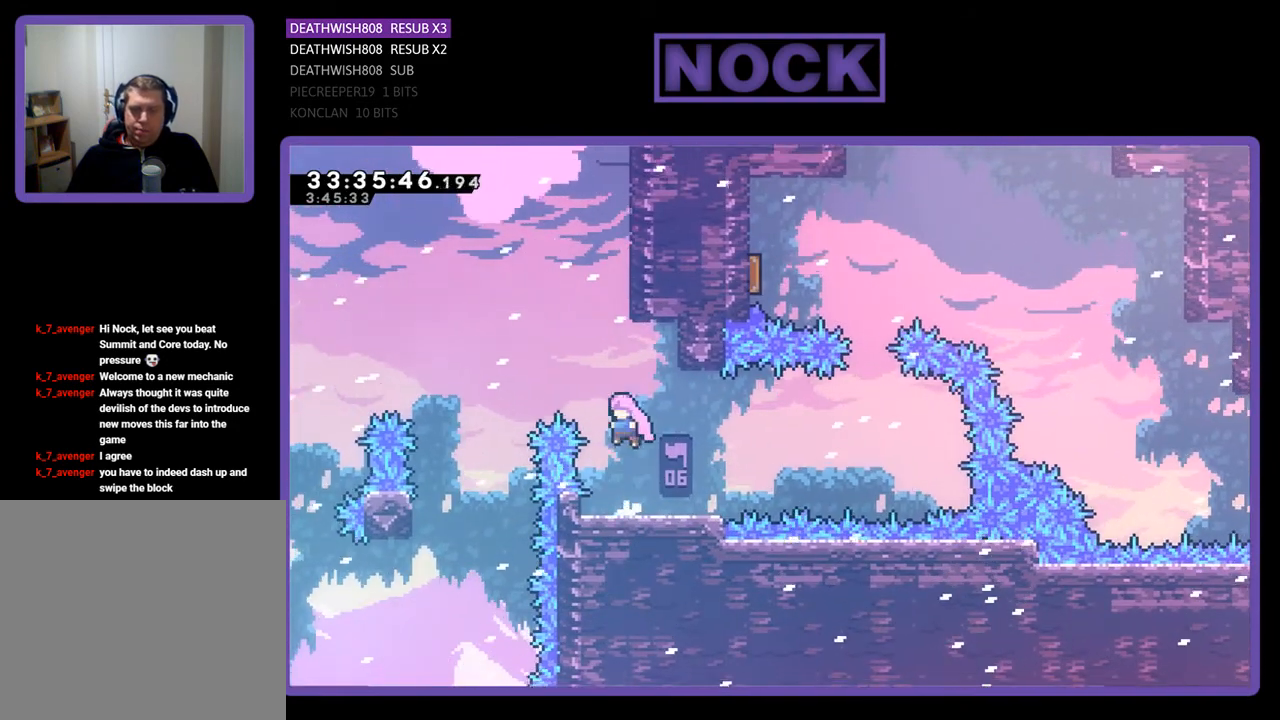
{"buttons": ["CROSS", "CIRCLE", "R2", "DPAD_UP", "DPAD_LEFT"], "events": [[67, "CIRCLE", "down"], [200, "CIRCLE", "up"], [267, "CROSS", "down"], [300, "DPAD_LEFT", "down"], [500, "CIRCLE", "down"]]}
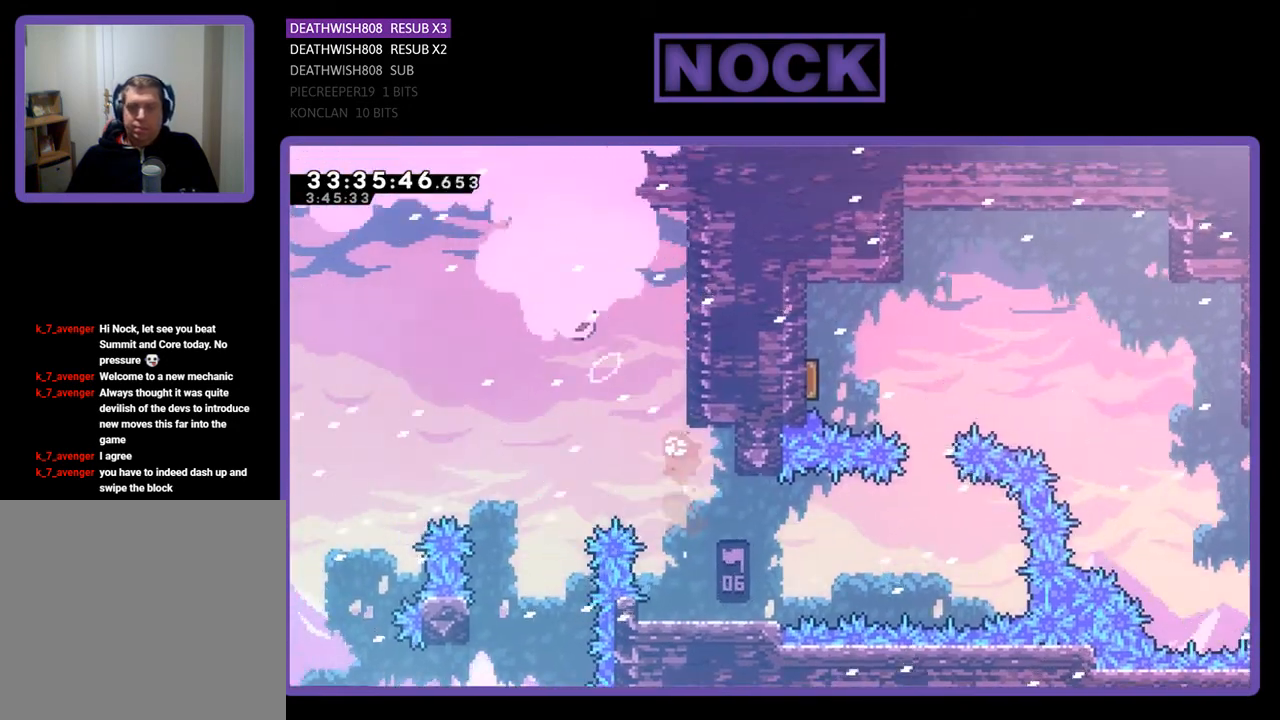
{"buttons": ["CROSS", "R2", "DPAD_UP", "DPAD_RIGHT"], "events": [[133, "CIRCLE", "up"], [200, "DPAD_LEFT", "up"], [233, "DPAD_RIGHT", "down"], [333, "DPAD_UP", "up"], [400, "DPAD_UP", "down"]]}
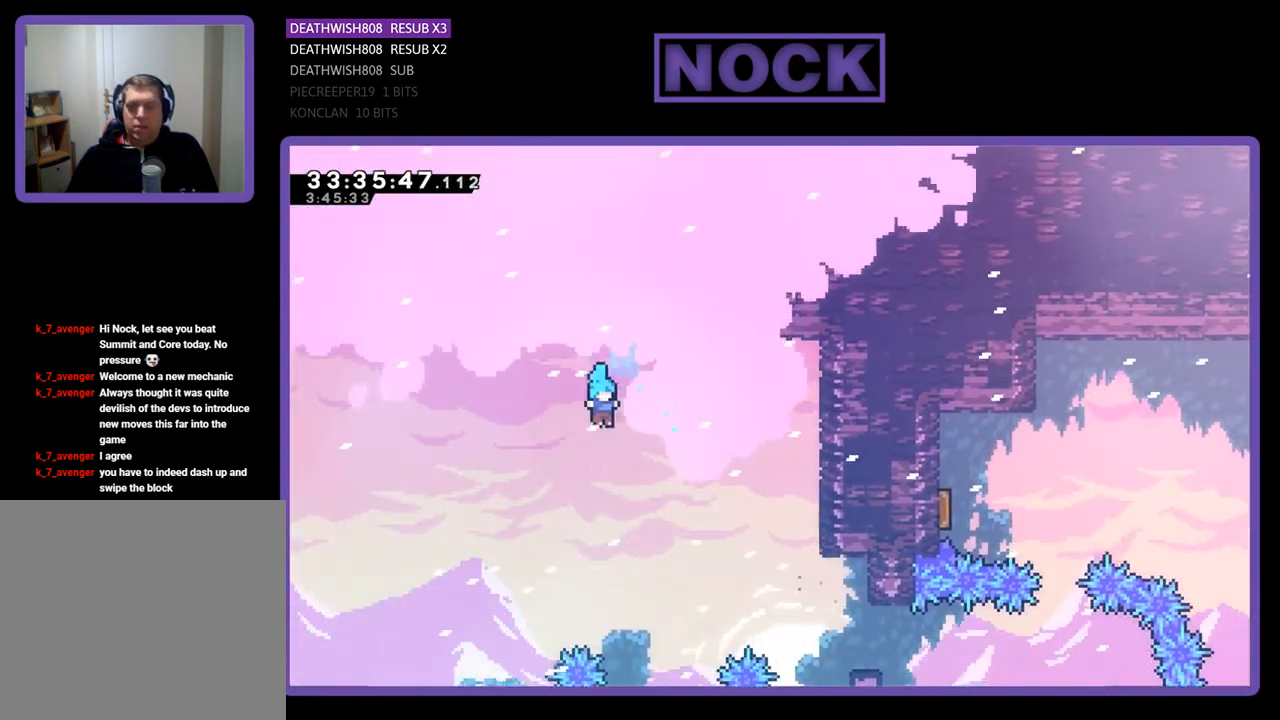
{"buttons": ["CROSS", "CIRCLE", "R2", "DPAD_UP", "DPAD_RIGHT"], "events": [[167, "CIRCLE", "down"], [267, "DPAD_UP", "up"], [300, "DPAD_UP", "down"], [333, "CIRCLE", "up"], [333, "CROSS", "up"], [367, "CIRCLE", "down"], [400, "CROSS", "down"]]}
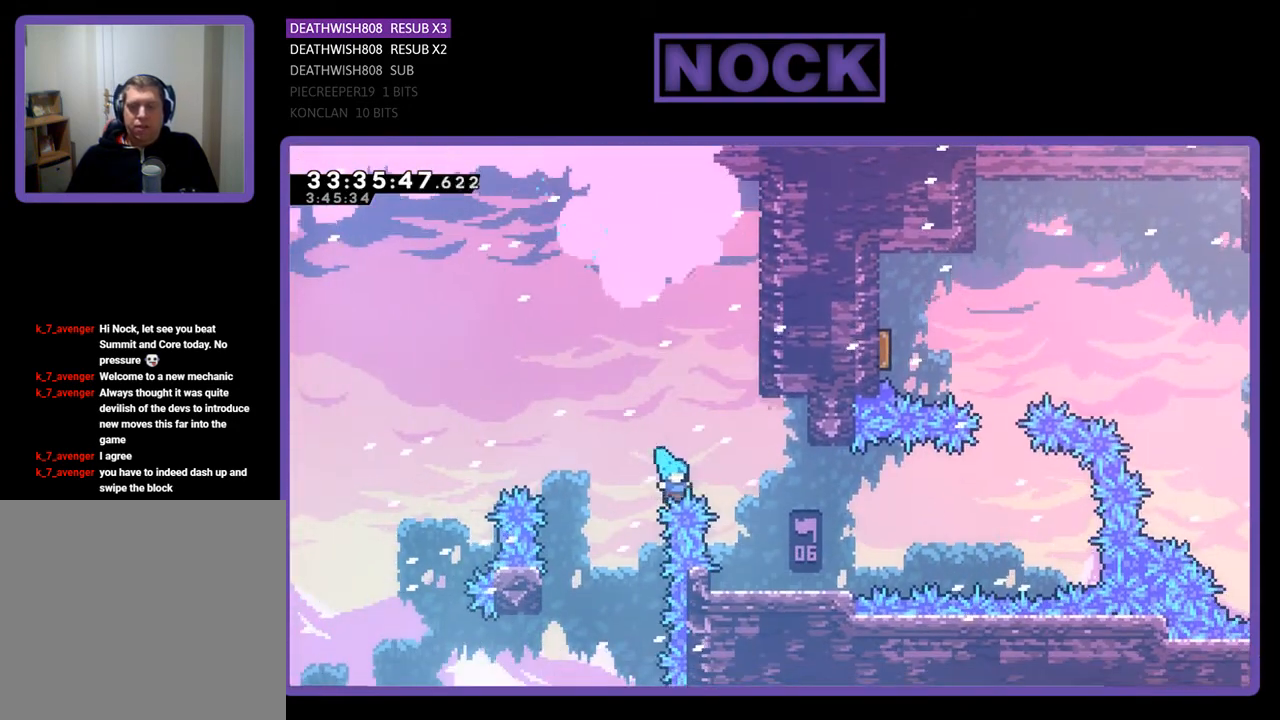
{"buttons": [], "events": [[167, "CIRCLE", "up"], [167, "CROSS", "up"], [167, "DPAD_RIGHT", "up"], [167, "DPAD_UP", "up"], [167, "R2", "up"]]}